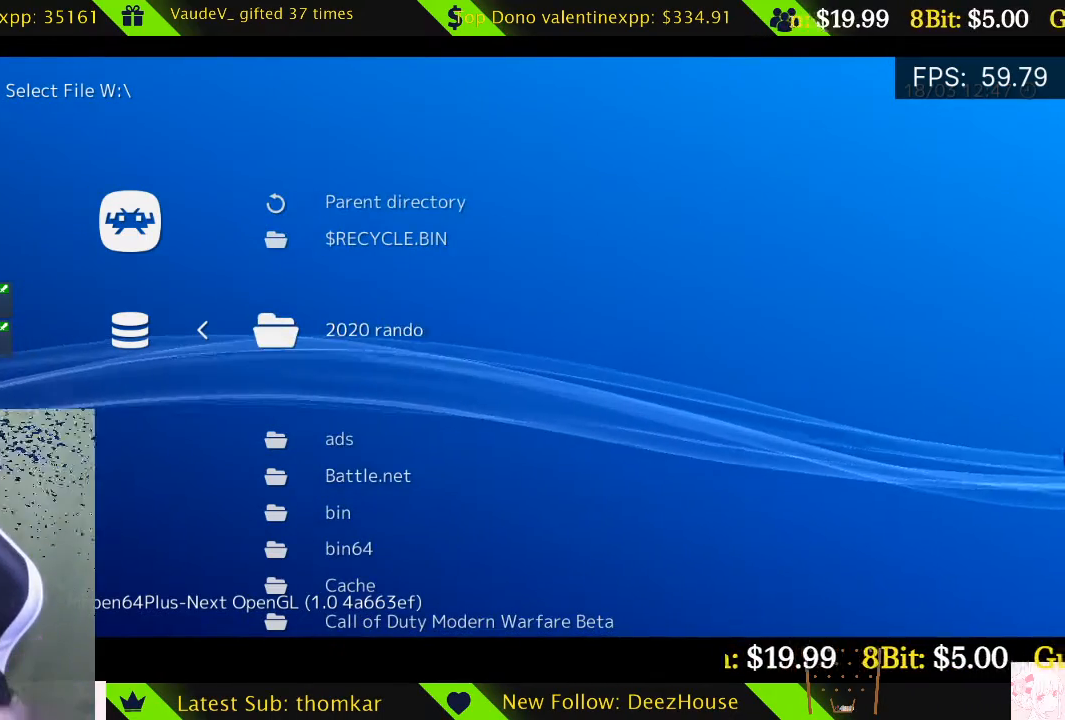
Gameplay with a controller (Xbox layout); each line is a JSON object with the inputs held at the frame after it. "events" lists button and stick changes between this image and that frame as [ms after this image, input, new state], when the widget could be followed in between.
{"buttons": ["DPAD_DOWN"], "left_stick": "center", "right_stick": "center", "events": [[304, "DPAD_DOWN", "down"], [406, "DPAD_DOWN", "up"], [473, "DPAD_DOWN", "down"]]}
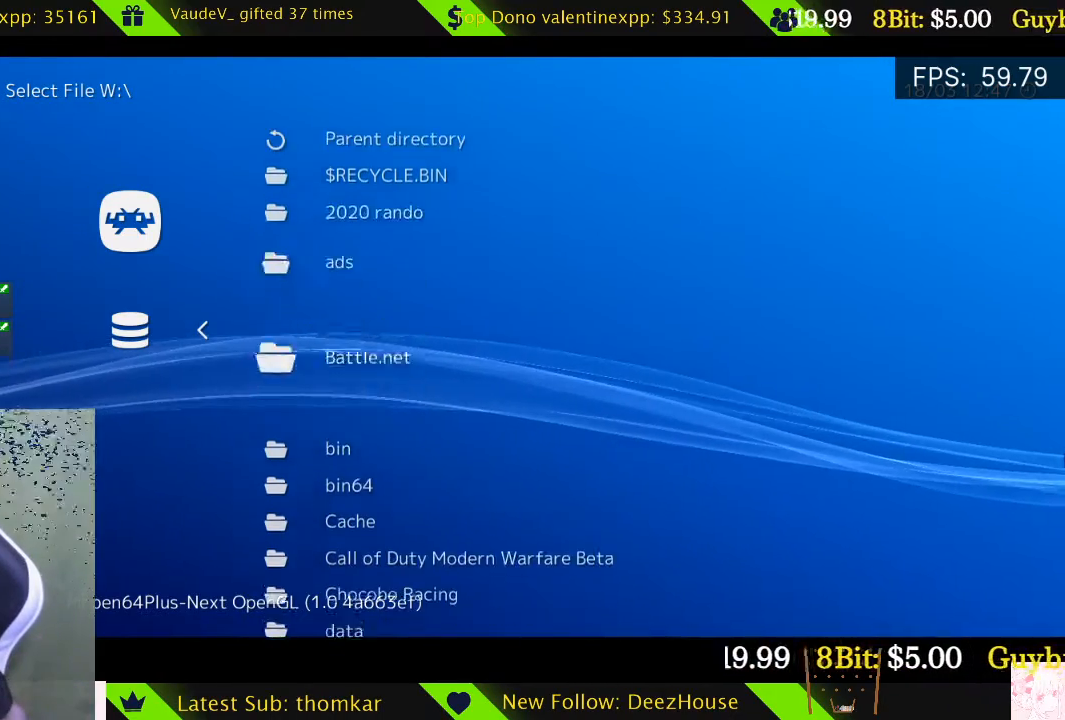
{"buttons": [], "left_stick": "center", "right_stick": "center", "events": [[68, "DPAD_DOWN", "up"], [135, "DPAD_DOWN", "down"], [203, "DPAD_DOWN", "up"], [338, "DPAD_UP", "down"], [473, "DPAD_UP", "up"]]}
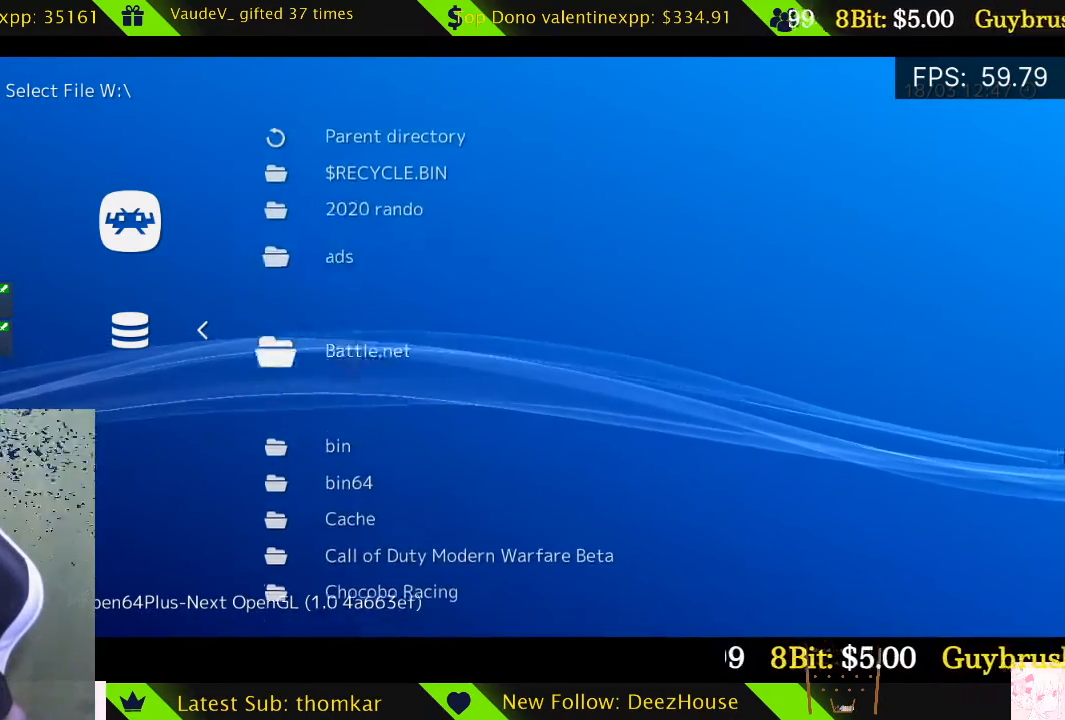
{"buttons": [], "left_stick": "center", "right_stick": "center", "events": [[34, "DPAD_UP", "down"], [101, "DPAD_UP", "up"], [169, "DPAD_UP", "down"], [270, "DPAD_UP", "up"]]}
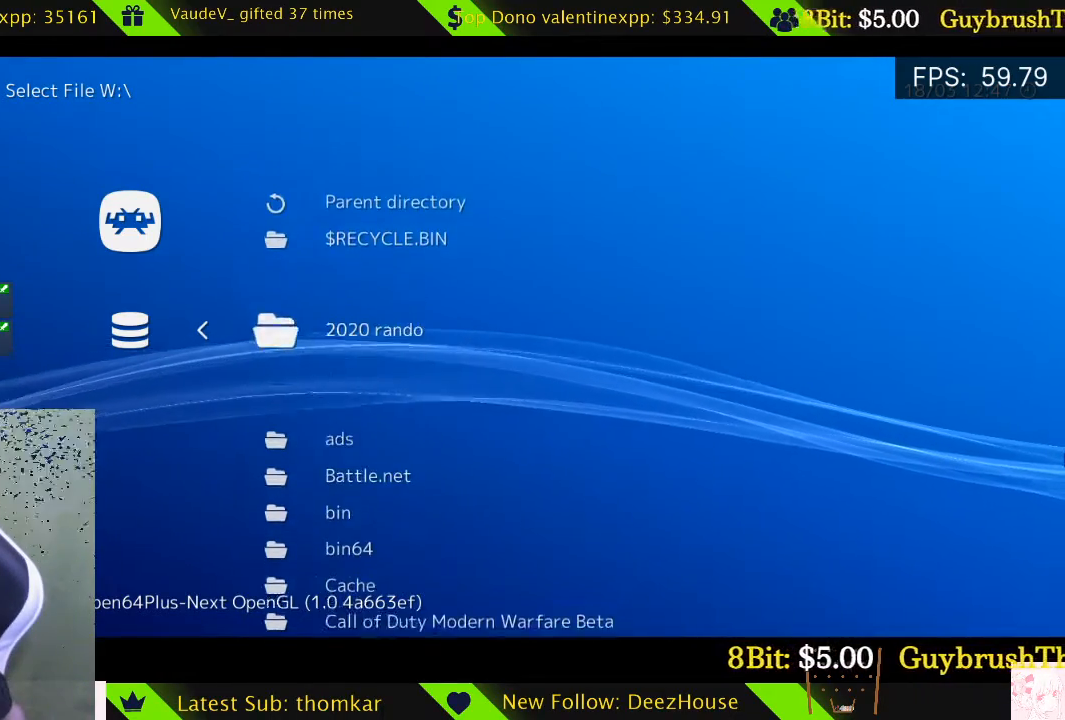
{"buttons": [], "left_stick": "center", "right_stick": "center", "events": [[68, "DPAD_UP", "down"], [169, "DPAD_UP", "up"], [271, "B", "down"], [372, "B", "up"]]}
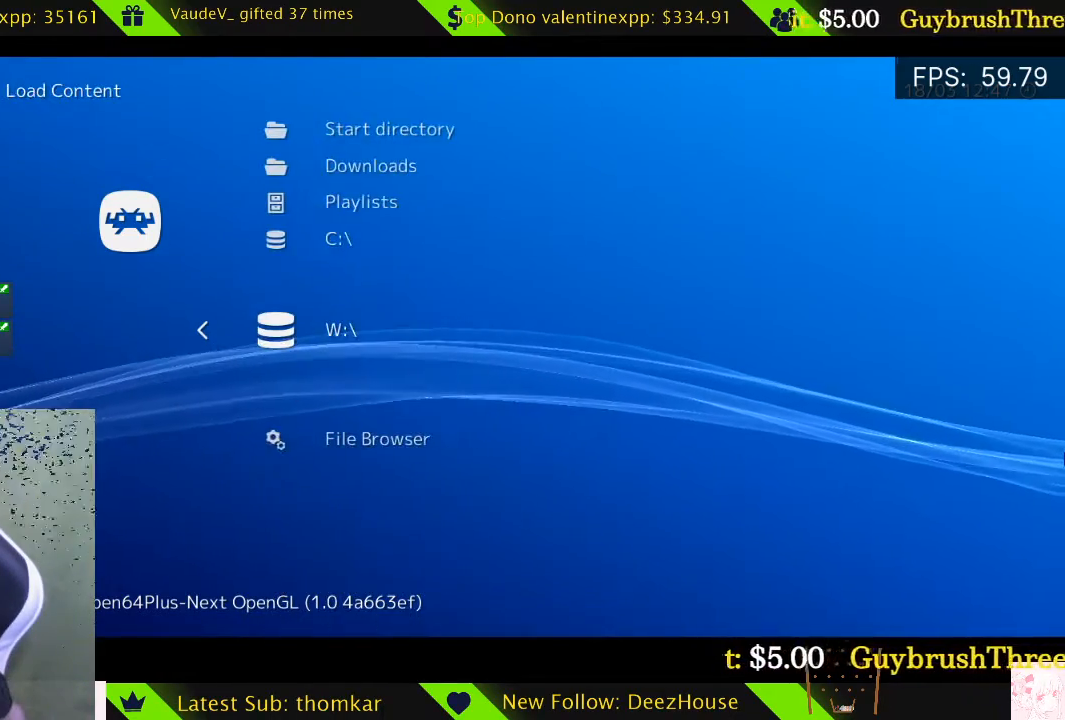
{"buttons": [], "left_stick": "center", "right_stick": "center", "events": [[304, "A", "down"], [406, "A", "up"]]}
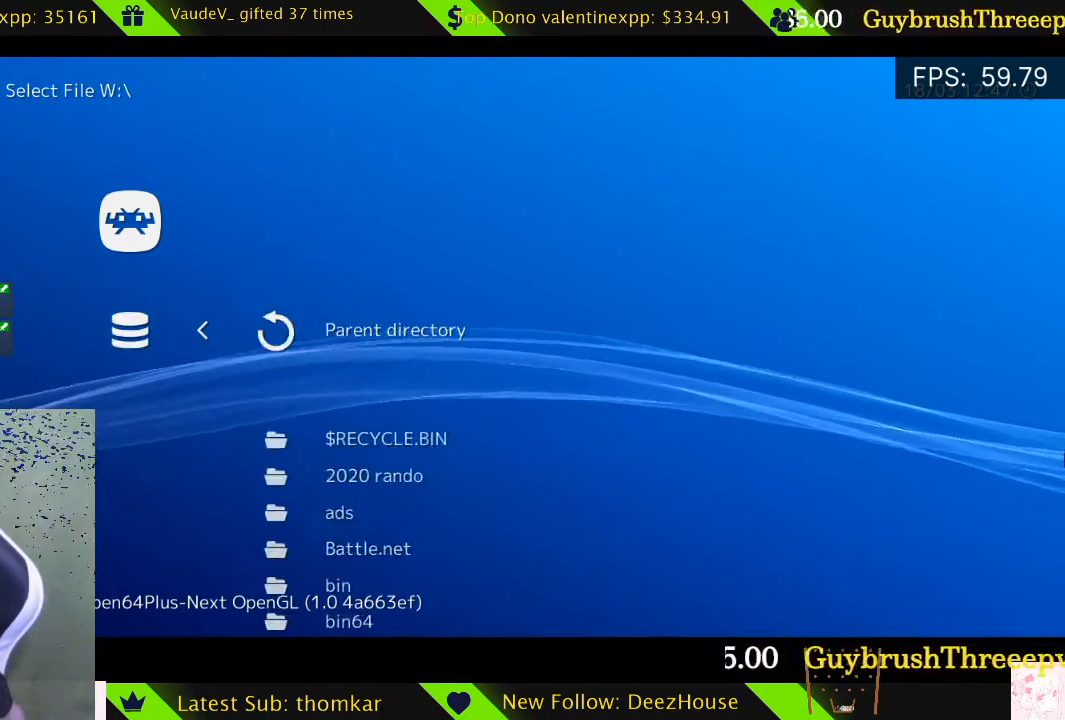
{"buttons": [], "left_stick": "center", "right_stick": "center", "events": [[203, "DPAD_UP", "down"], [338, "DPAD_UP", "up"]]}
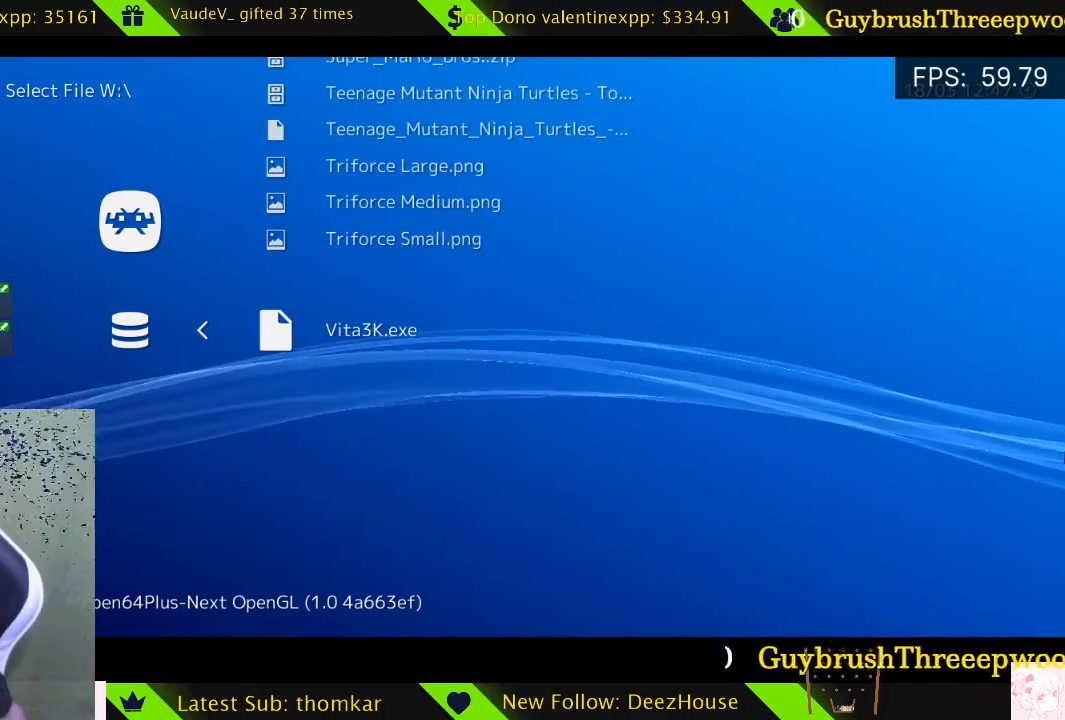
{"buttons": [], "left_stick": "center", "right_stick": "center", "events": []}
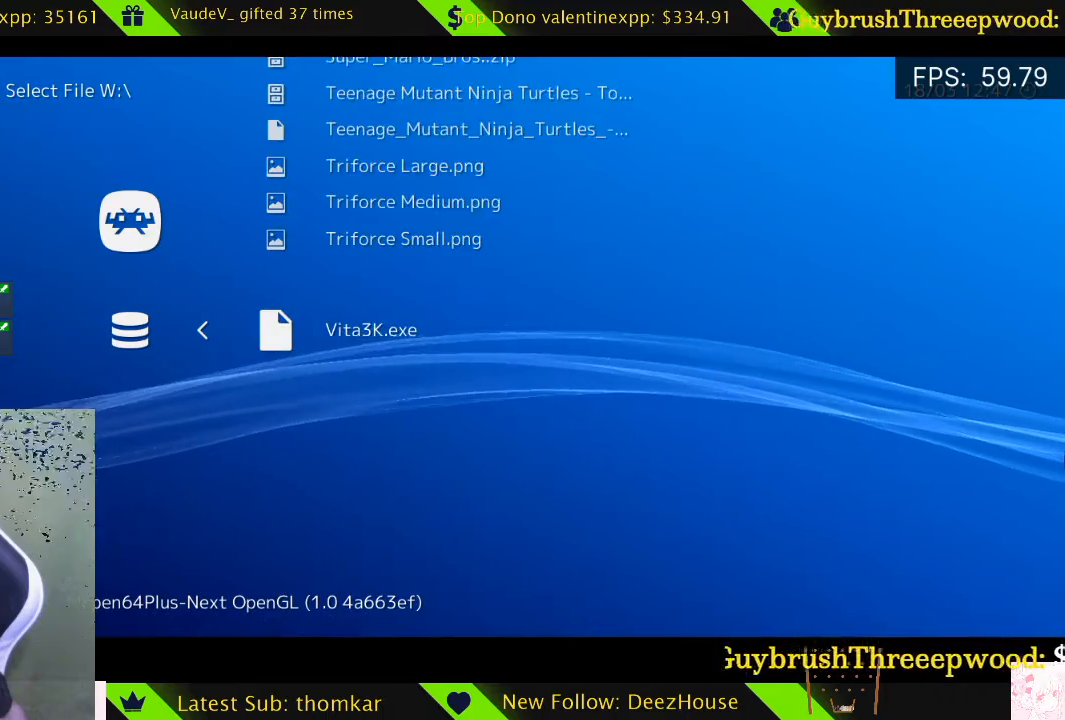
{"buttons": [], "left_stick": "center", "right_stick": "center", "events": []}
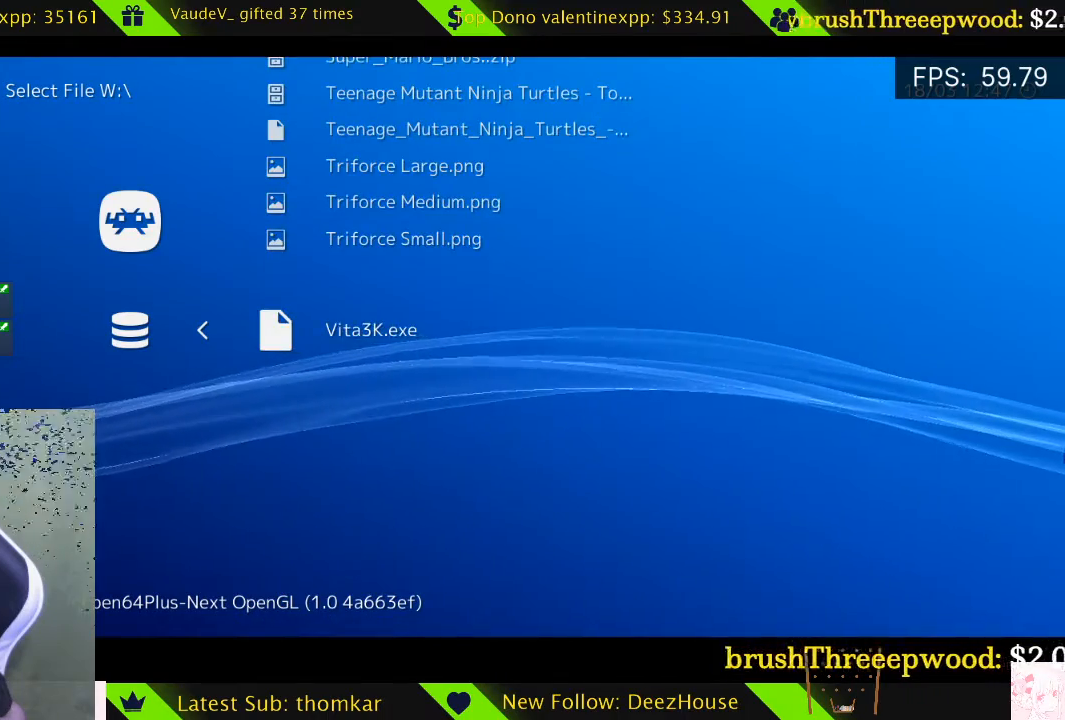
{"buttons": ["DPAD_UP"], "left_stick": "center", "right_stick": "center", "events": [[372, "DPAD_UP", "down"]]}
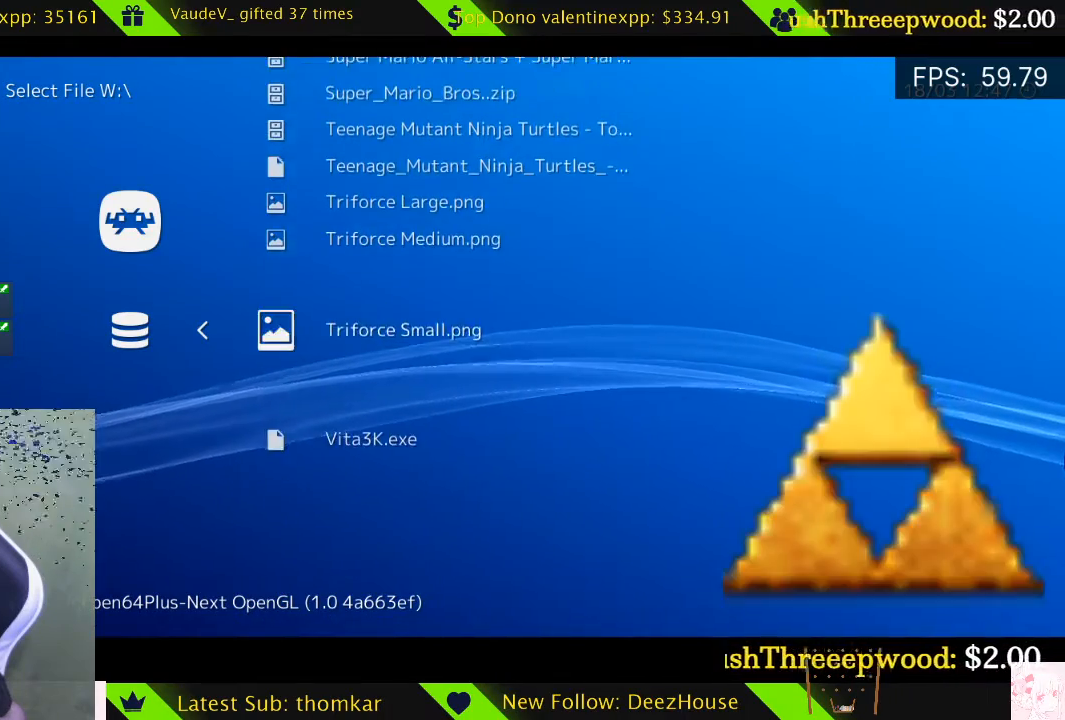
{"buttons": [], "left_stick": "center", "right_stick": "center", "events": [[34, "DPAD_UP", "up"], [203, "DPAD_UP", "down"], [304, "DPAD_UP", "up"], [338, "DPAD_UP", "down"], [439, "DPAD_UP", "up"]]}
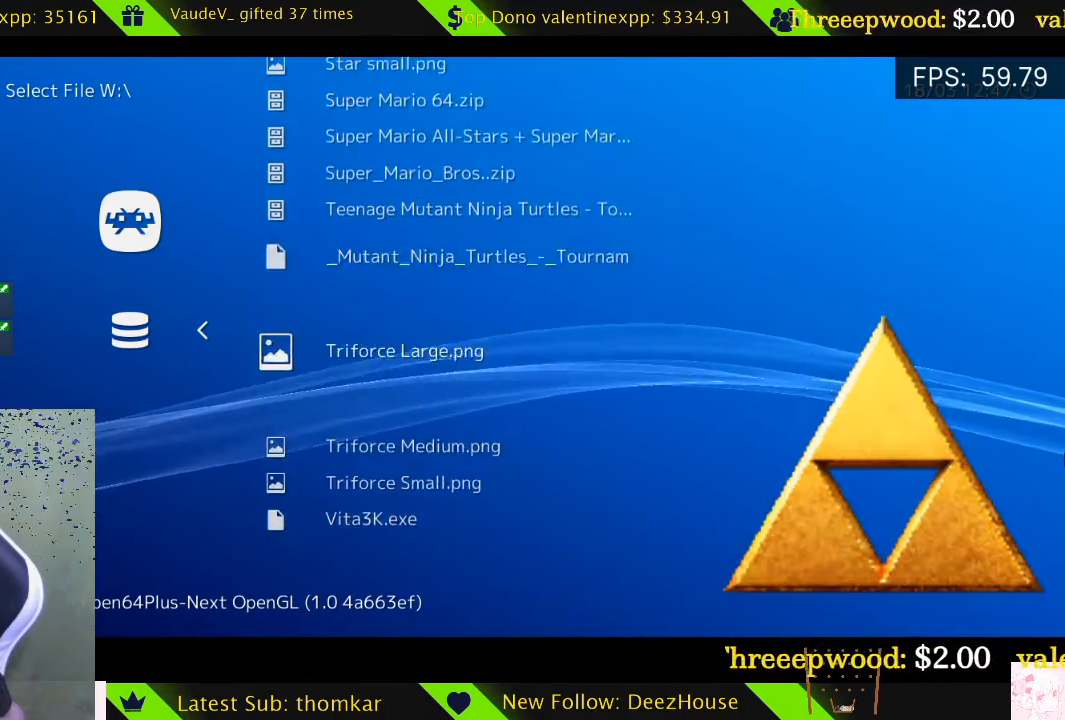
{"buttons": ["DPAD_UP"], "left_stick": "center", "right_stick": "center", "events": [[34, "DPAD_UP", "down"], [135, "DPAD_UP", "up"], [203, "DPAD_UP", "down"], [270, "DPAD_UP", "up"], [304, "DPAD_UP", "down"], [405, "DPAD_UP", "up"], [439, "DPAD_UP", "down"]]}
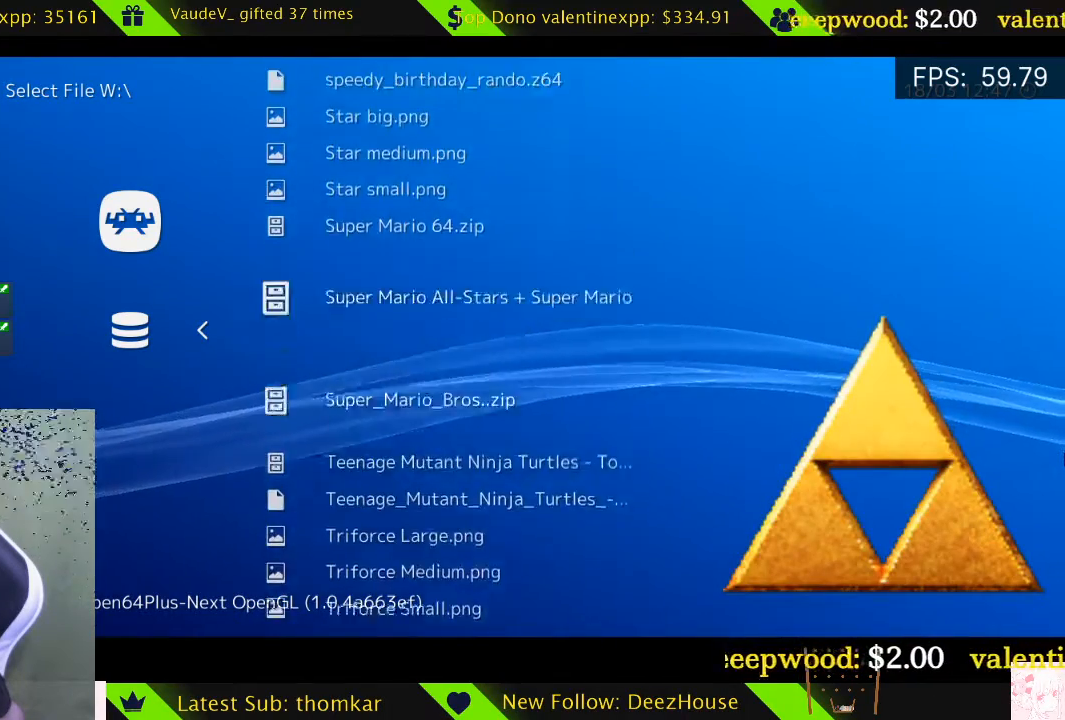
{"buttons": [], "left_stick": "center", "right_stick": "center", "events": [[67, "DPAD_UP", "up"], [135, "DPAD_UP", "down"], [236, "DPAD_UP", "up"]]}
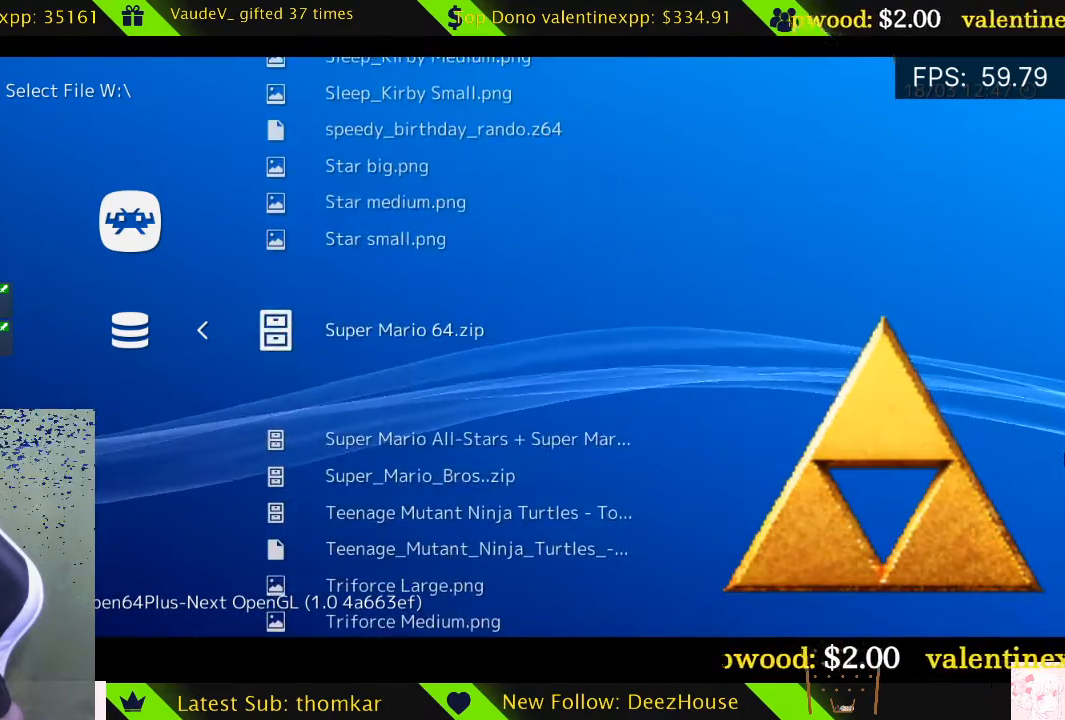
{"buttons": [], "left_stick": "center", "right_stick": "center", "events": [[169, "DPAD_UP", "down"], [270, "DPAD_UP", "up"]]}
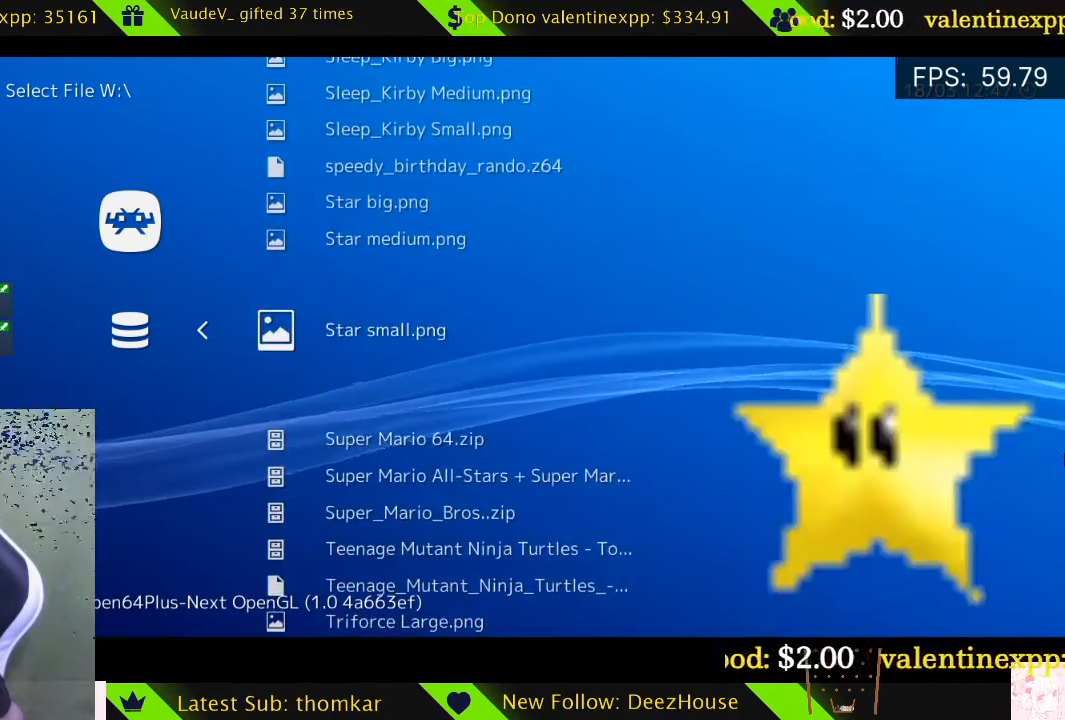
{"buttons": [], "left_stick": "center", "right_stick": "center", "events": [[68, "DPAD_UP", "down"], [101, "DPAD_UP", "up"], [169, "DPAD_UP", "down"], [405, "DPAD_UP", "up"]]}
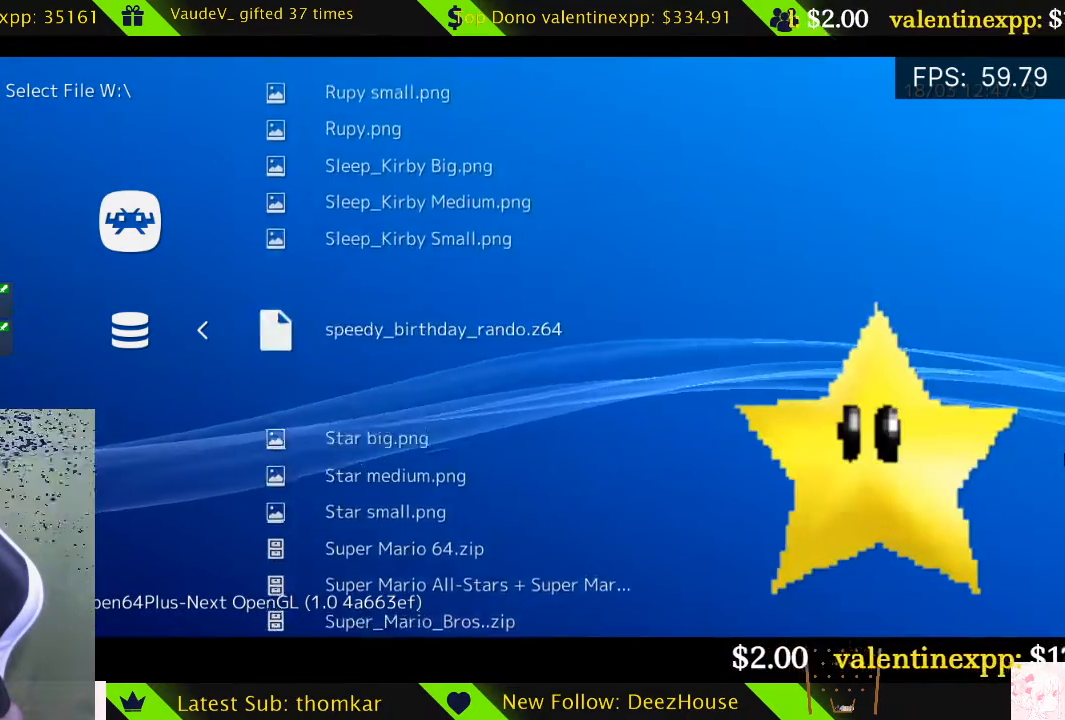
{"buttons": ["DPAD_UP"], "left_stick": "center", "right_stick": "center", "events": [[67, "DPAD_UP", "down"]]}
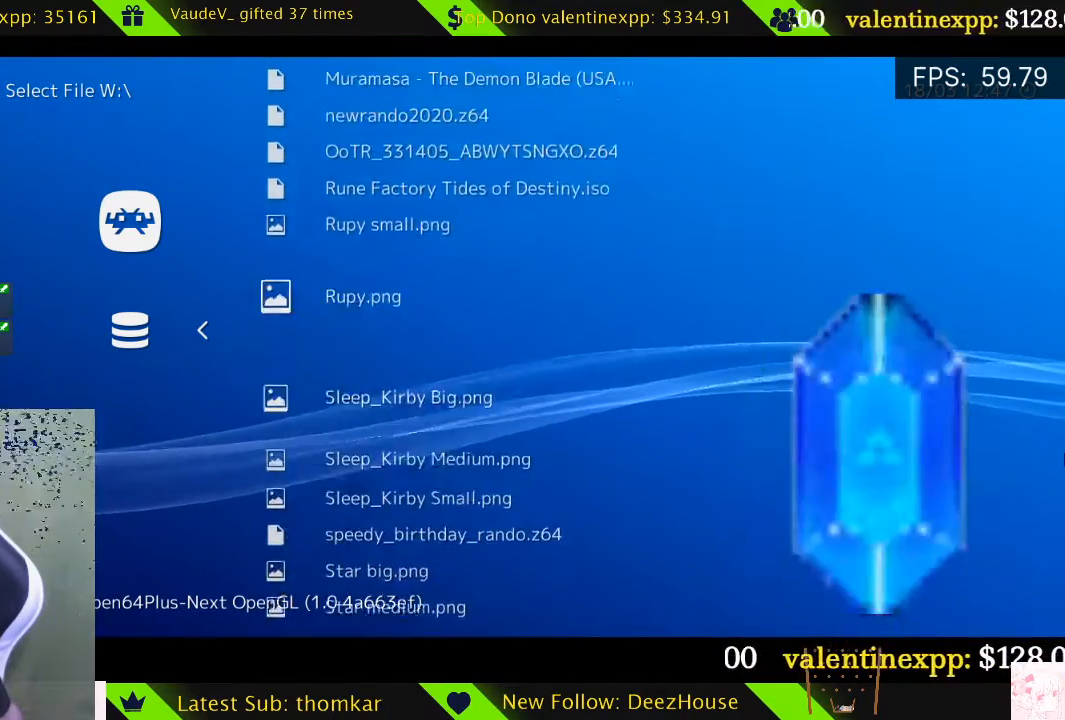
{"buttons": ["DPAD_UP"], "left_stick": "center", "right_stick": "center", "events": [[34, "DPAD_UP", "up"], [203, "DPAD_UP", "down"]]}
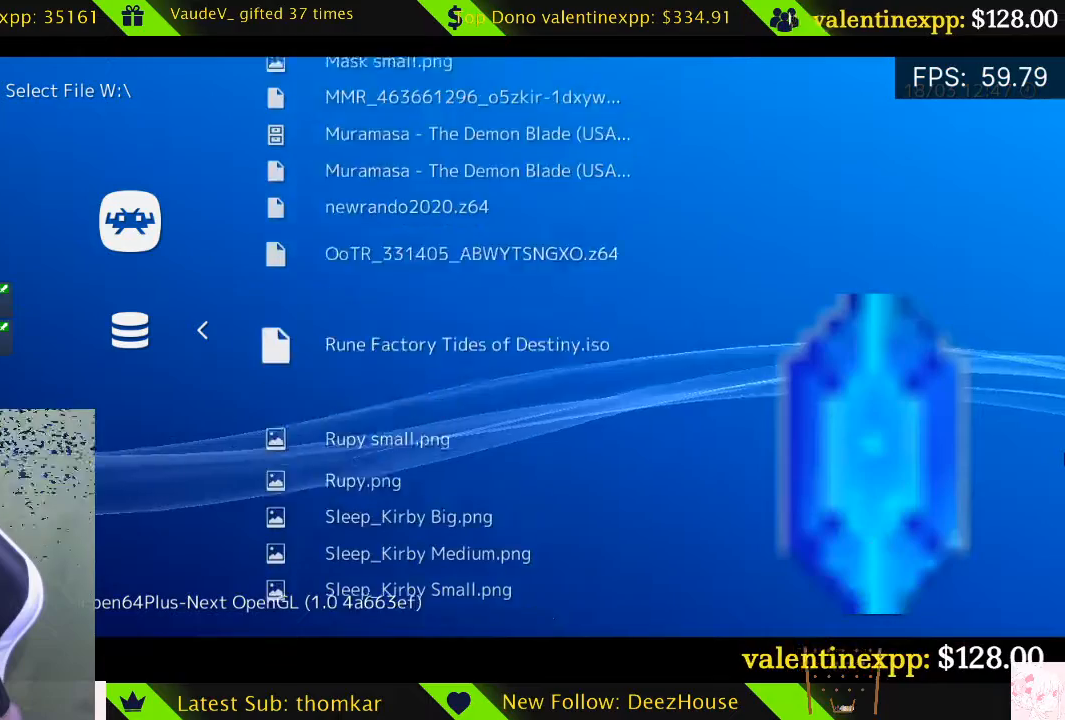
{"buttons": ["DPAD_UP"], "left_stick": "center", "right_stick": "center", "events": [[135, "DPAD_UP", "up"], [338, "DPAD_UP", "down"]]}
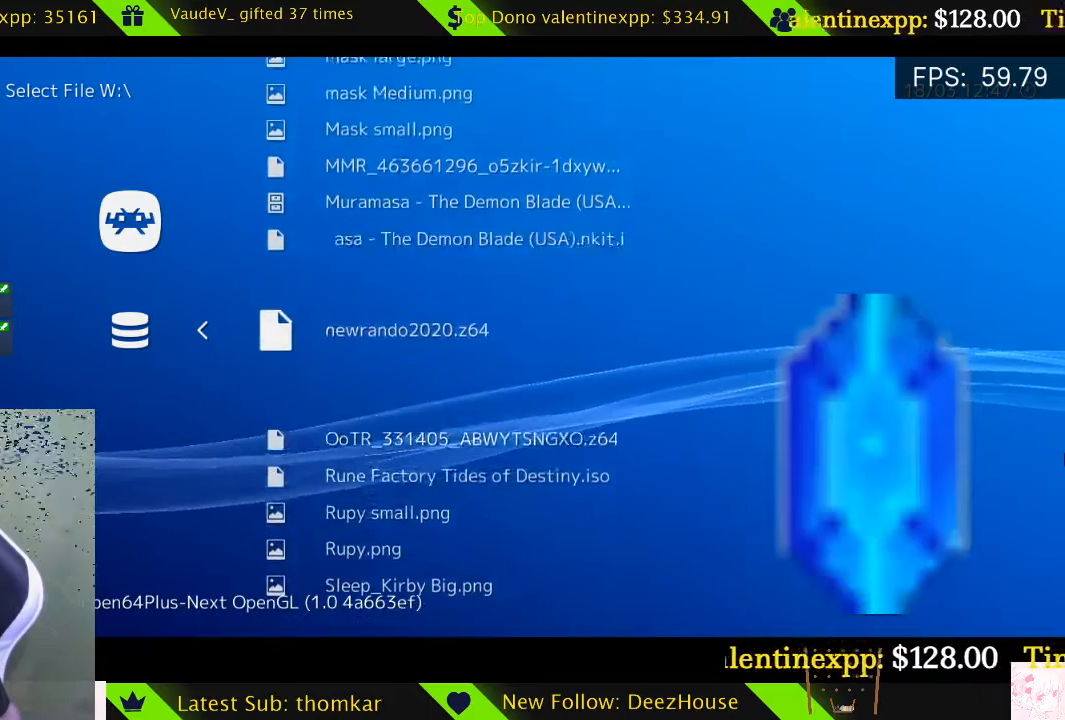
{"buttons": ["DPAD_UP"], "left_stick": "center", "right_stick": "center", "events": [[202, "DPAD_UP", "up"], [439, "DPAD_UP", "down"]]}
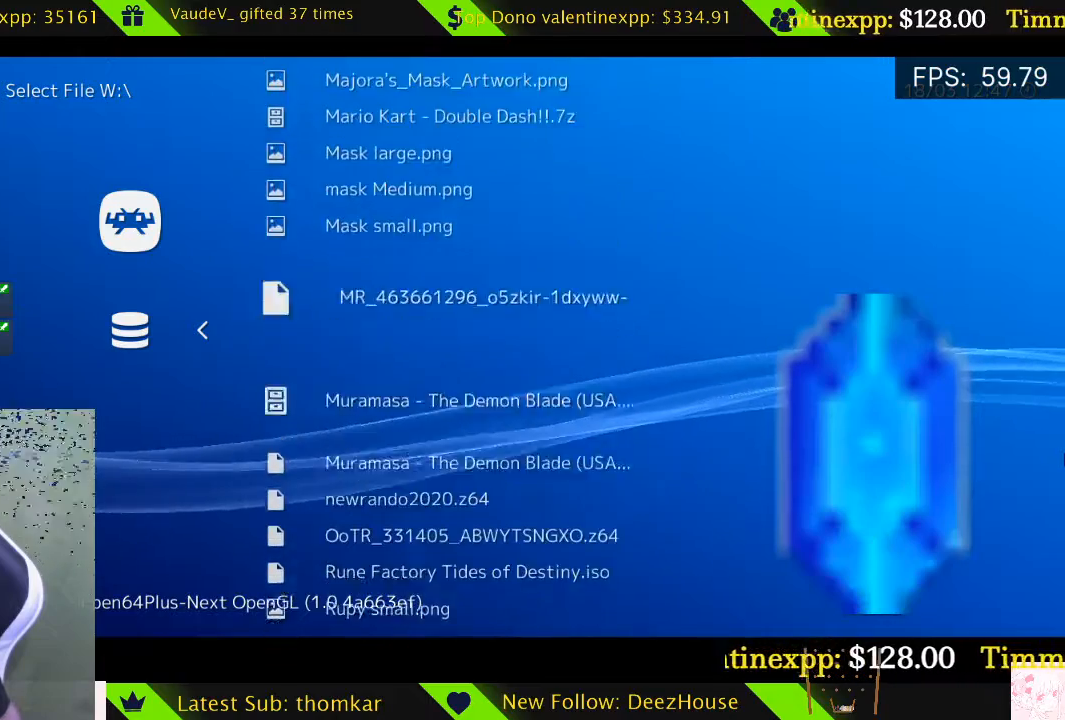
{"buttons": [], "left_stick": "center", "right_stick": "center", "events": [[473, "DPAD_UP", "up"]]}
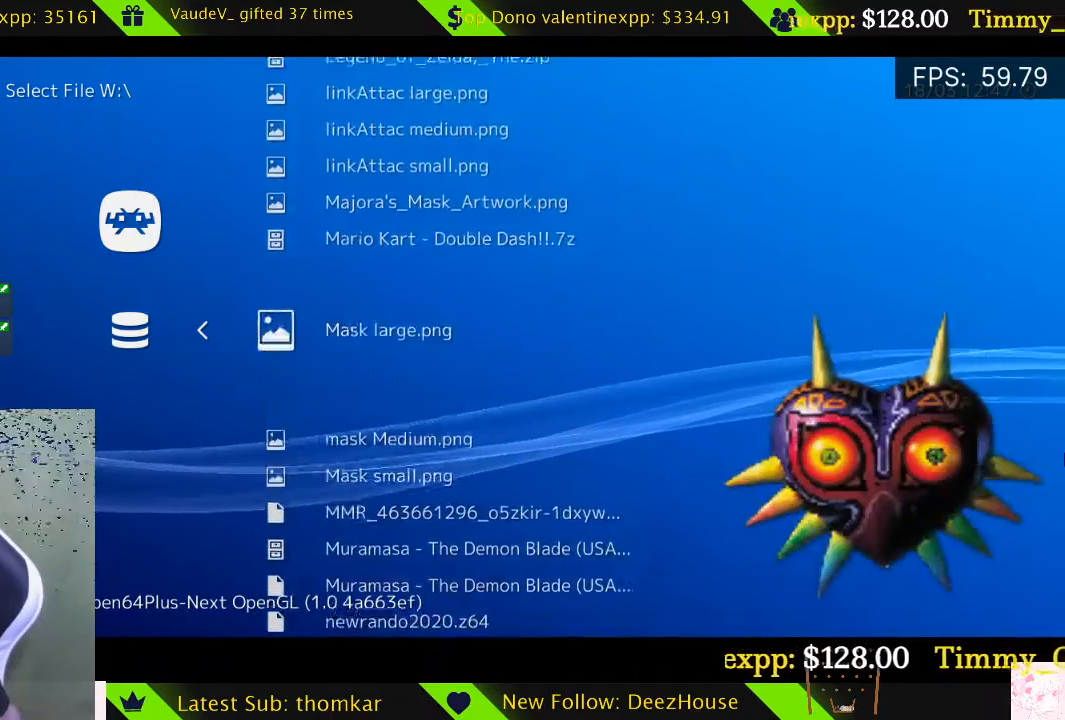
{"buttons": ["DPAD_UP"], "left_stick": "center", "right_stick": "center", "events": [[101, "DPAD_UP", "down"]]}
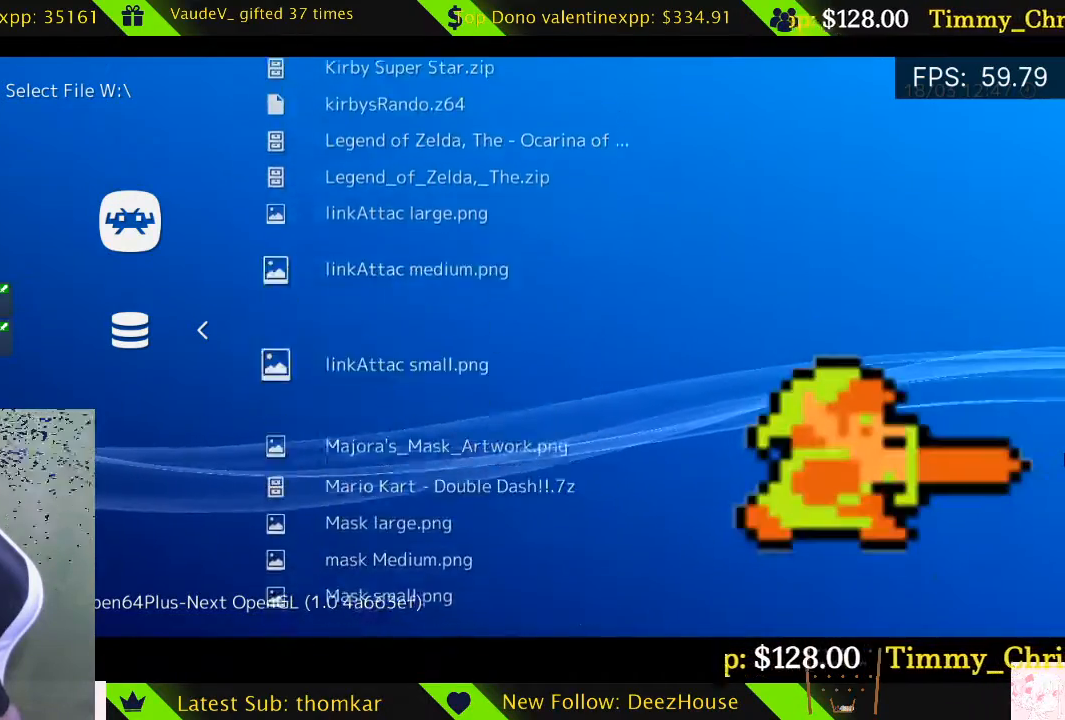
{"buttons": ["DPAD_UP"], "left_stick": "center", "right_stick": "center", "events": []}
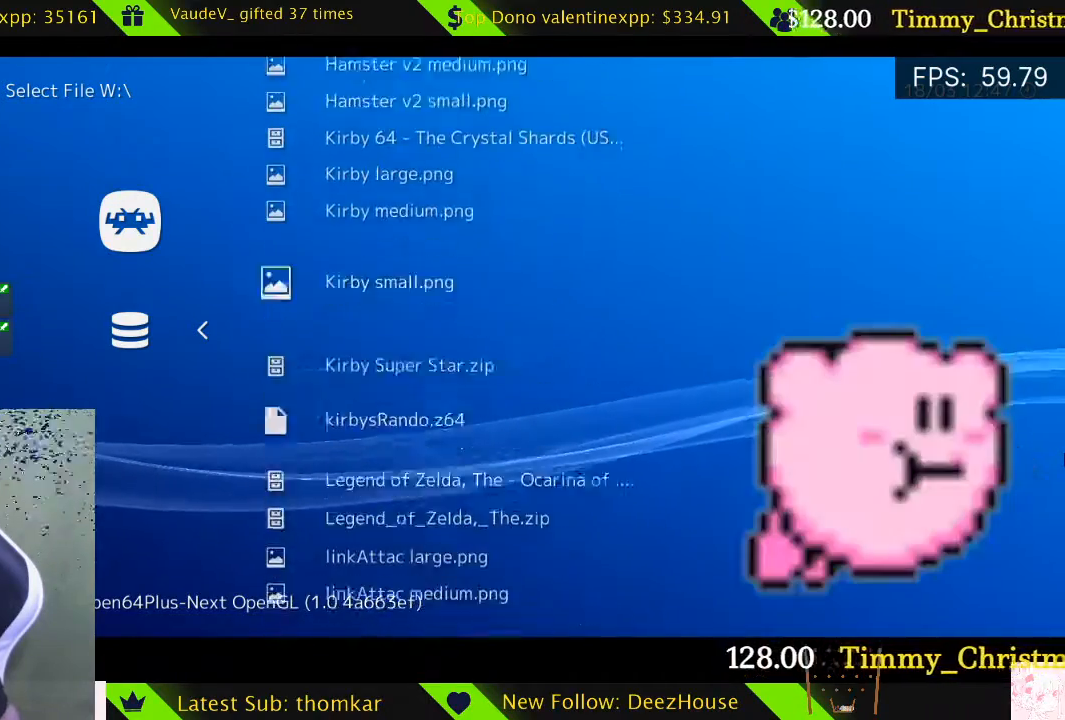
{"buttons": ["DPAD_UP"], "left_stick": "center", "right_stick": "center", "events": [[67, "DPAD_UP", "up"], [405, "DPAD_UP", "down"]]}
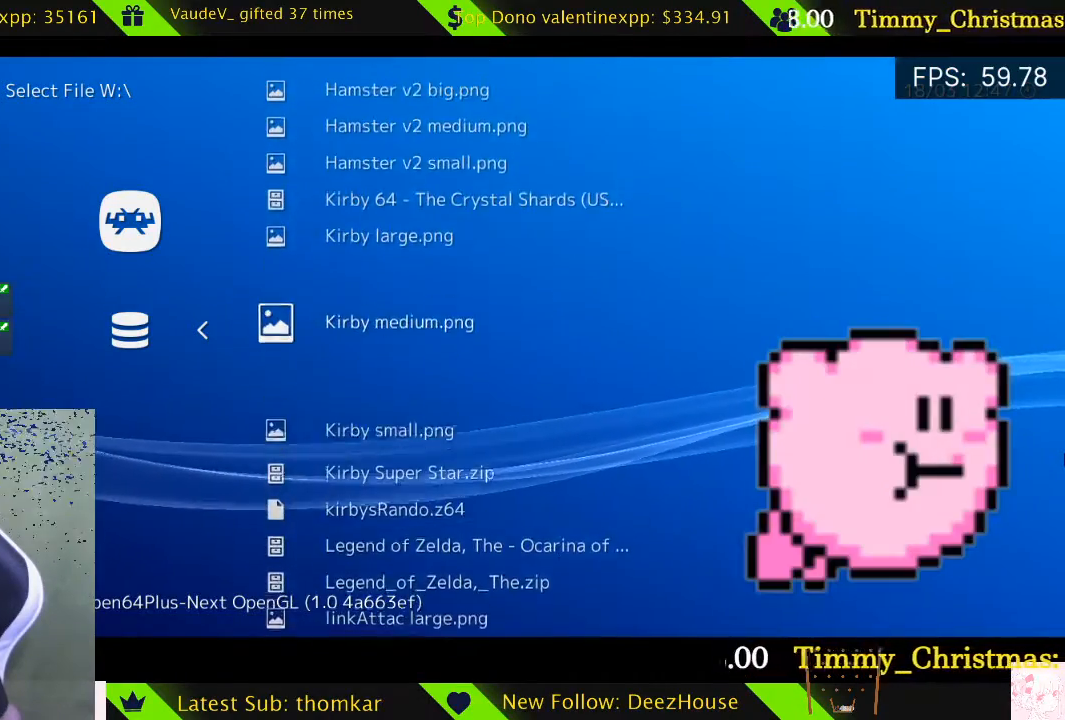
{"buttons": ["DPAD_UP"], "left_stick": "center", "right_stick": "center", "events": []}
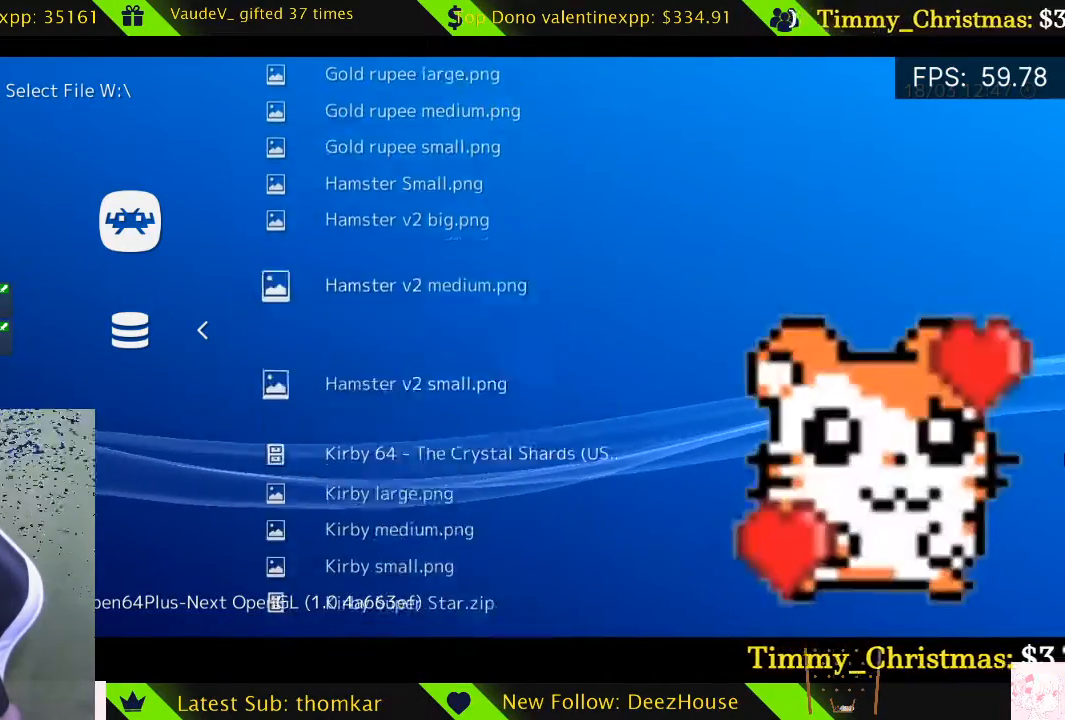
{"buttons": ["DPAD_UP"], "left_stick": "center", "right_stick": "center", "events": []}
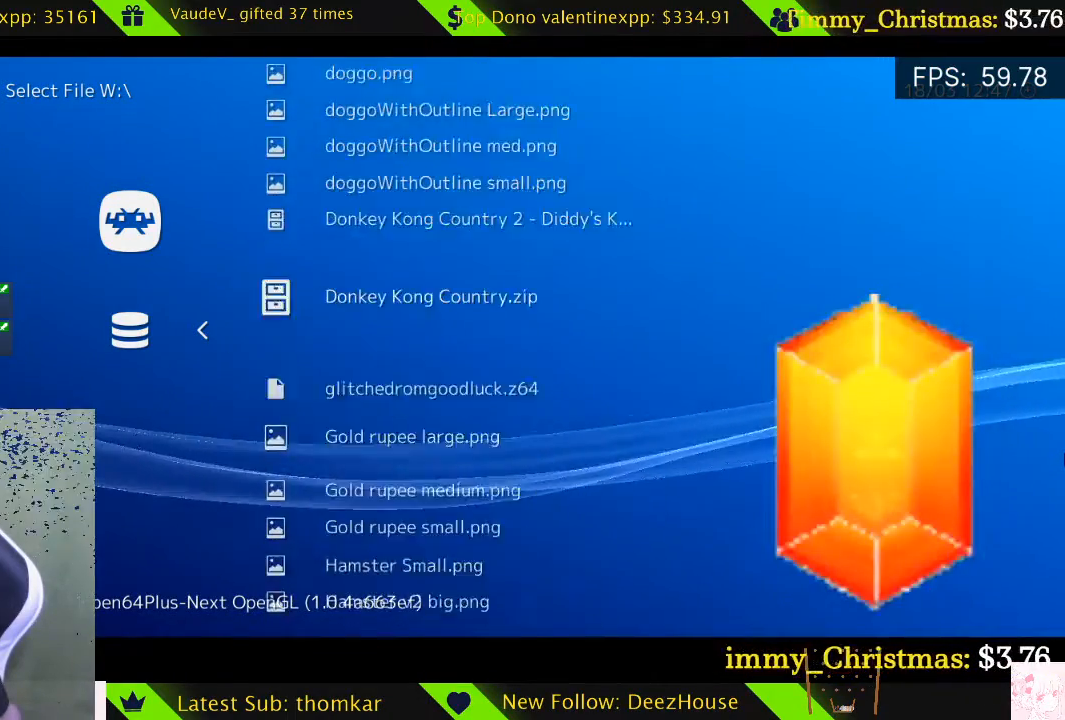
{"buttons": [], "left_stick": "center", "right_stick": "center", "events": [[67, "DPAD_UP", "up"]]}
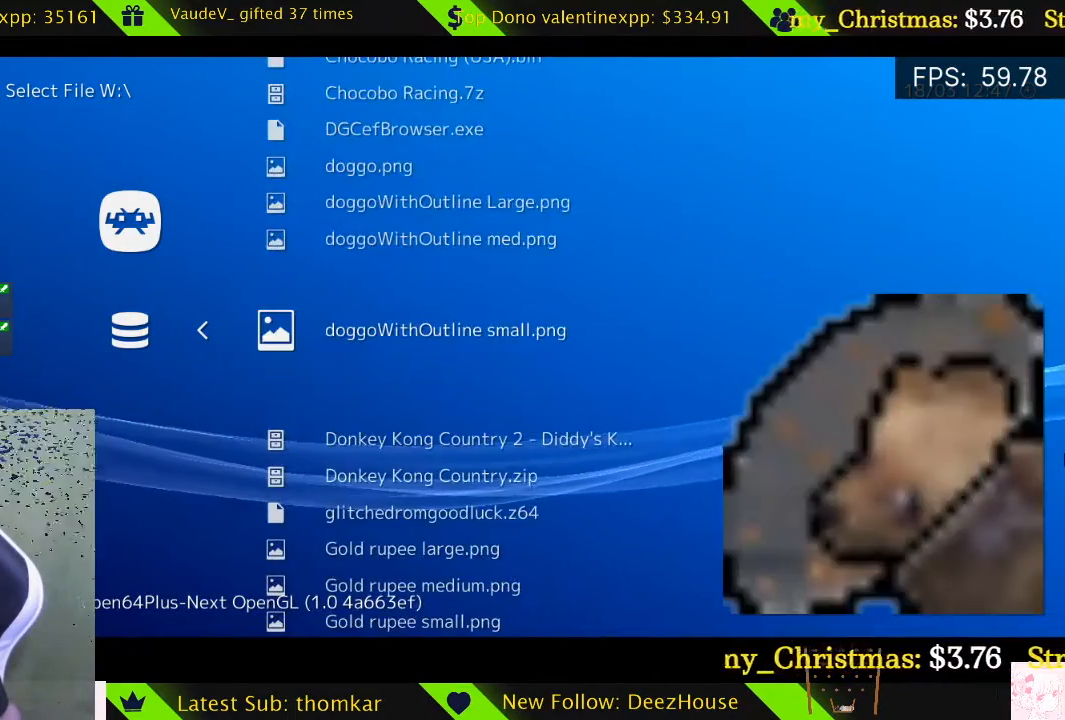
{"buttons": ["DPAD_UP"], "left_stick": "center", "right_stick": "center", "events": [[440, "DPAD_UP", "down"]]}
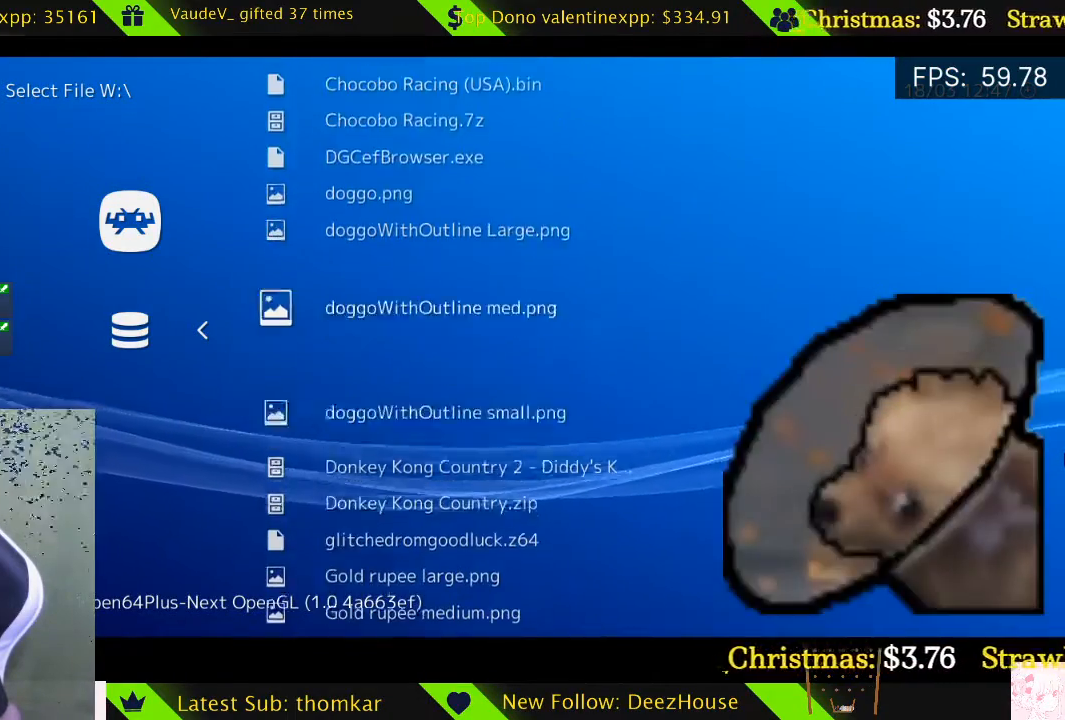
{"buttons": [], "left_stick": "center", "right_stick": "center", "events": [[474, "DPAD_UP", "up"]]}
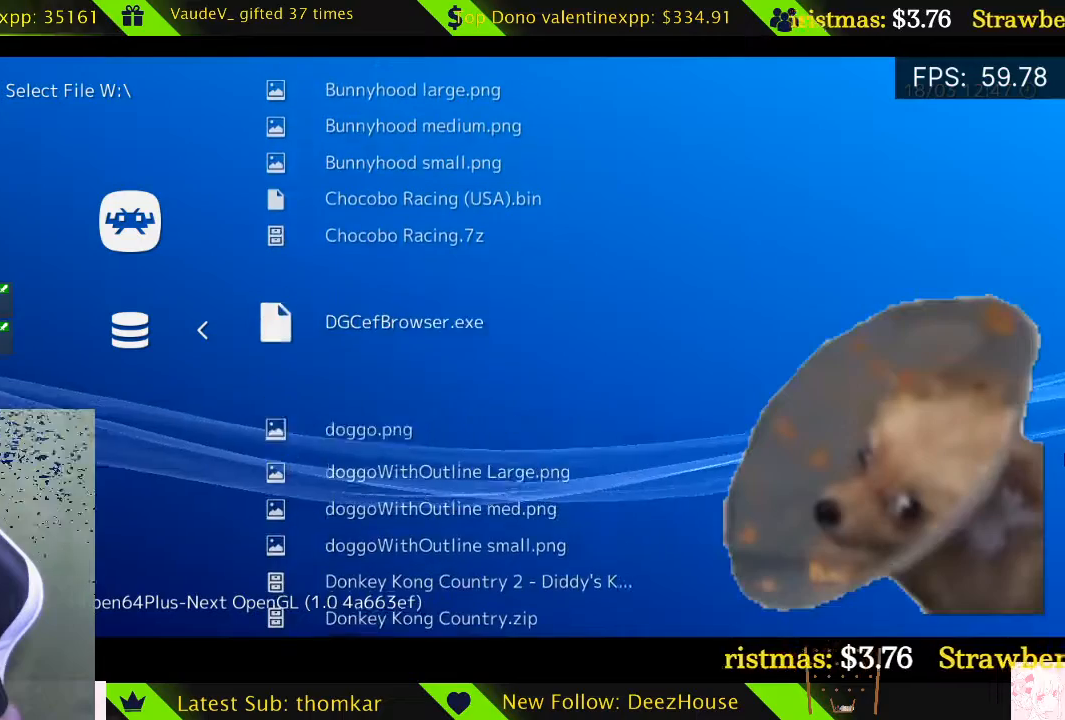
{"buttons": ["DPAD_UP"], "left_stick": "center", "right_stick": "center", "events": [[405, "DPAD_UP", "down"]]}